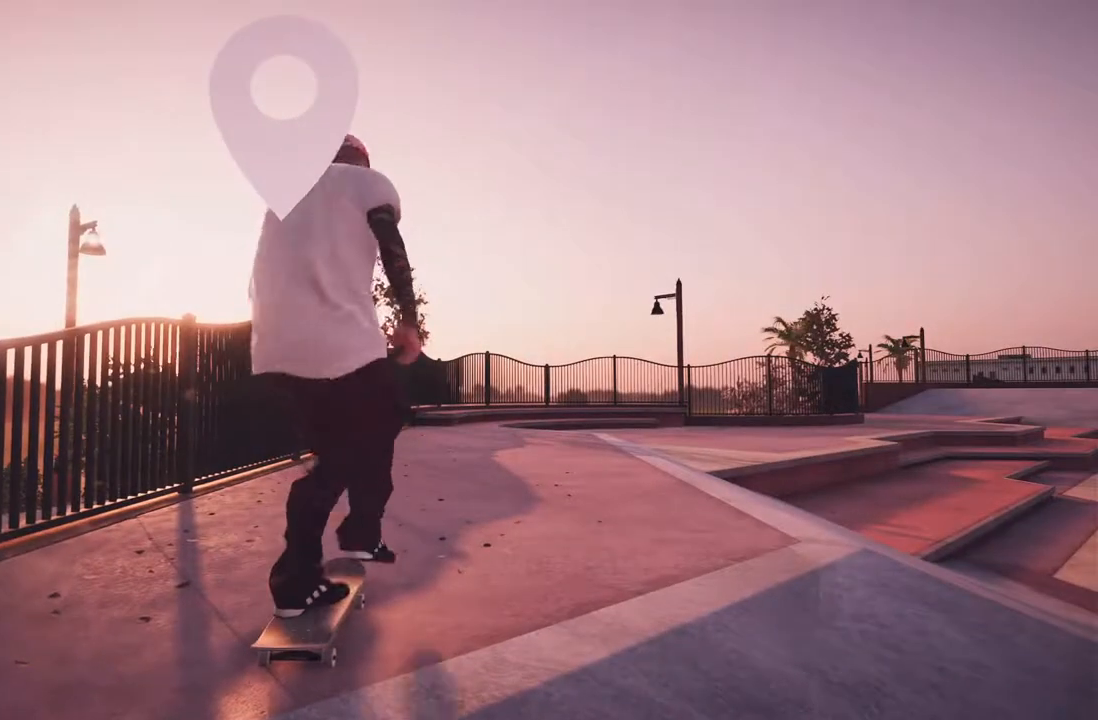
Gameplay with a controller (Xbox layout); each line is a JSON object with the inputs held at the frame after it. "events" lists button and stick changes between this image and that frame as [ms after this image, input, new state], when the widget could be followed in between.
{"buttons": ["L2"], "left_stick": "center", "right_stick": "center", "events": [[133, "L2", "down"], [200, "A", "up"], [267, "L2", "up"], [433, "L2", "down"]]}
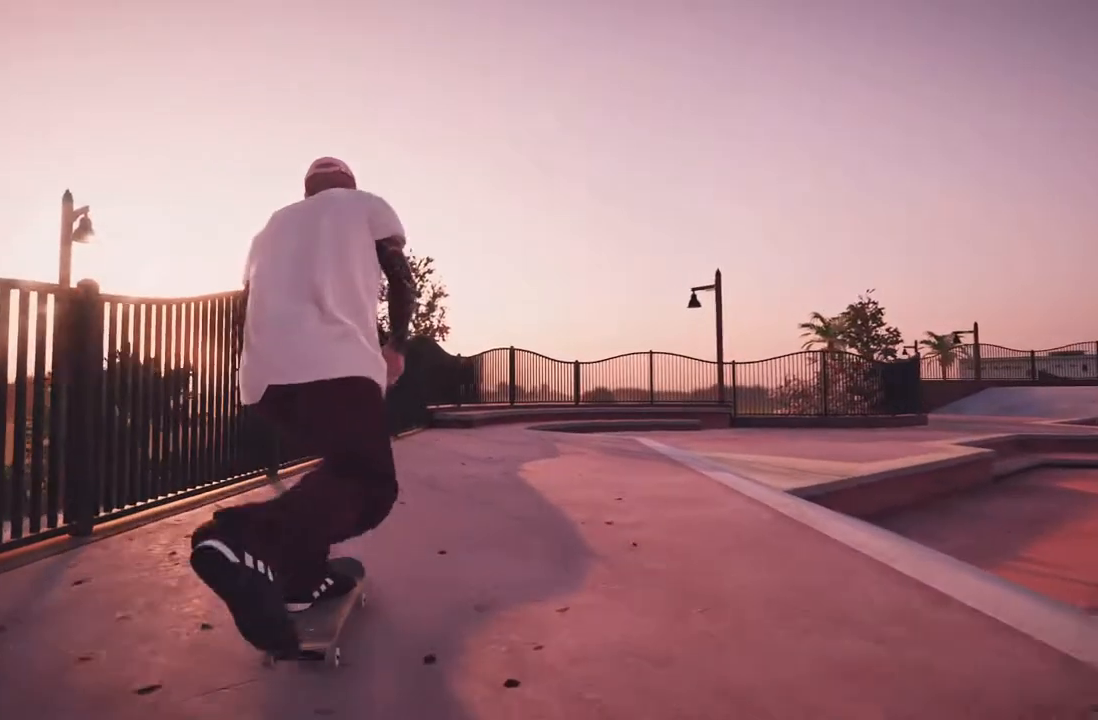
{"buttons": ["R2"], "left_stick": "center", "right_stick": "center", "events": [[83, "L2", "up"], [100, "A", "down"], [250, "A", "up"], [383, "R2", "down"]]}
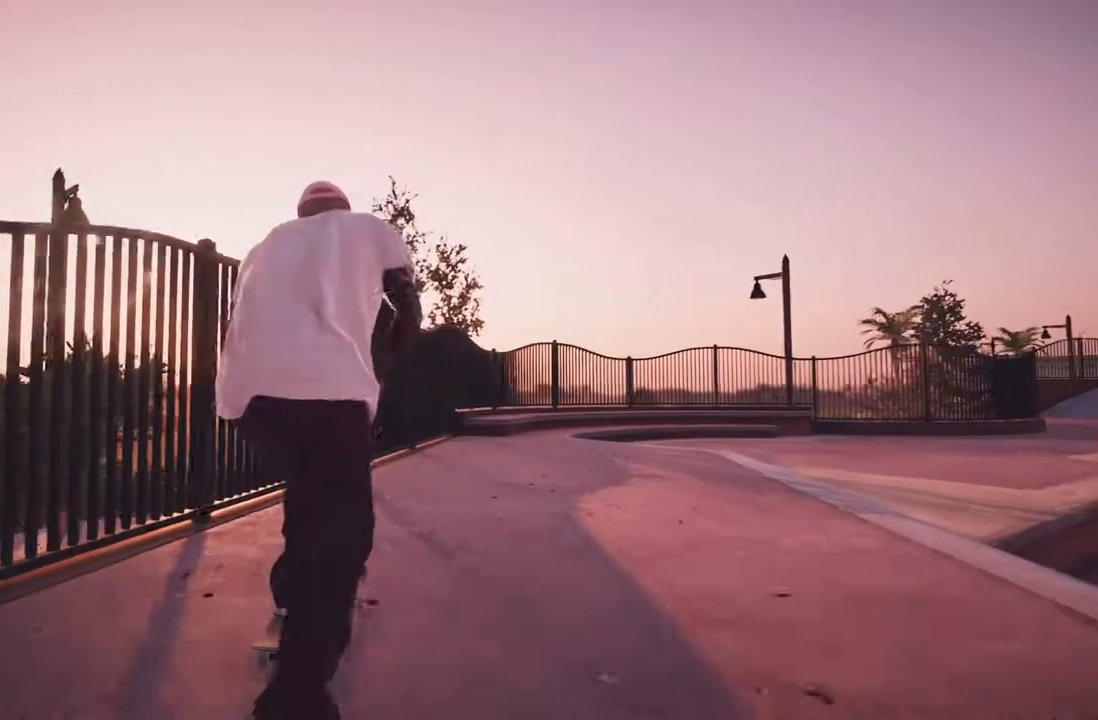
{"buttons": [], "left_stick": "center", "right_stick": "center"}
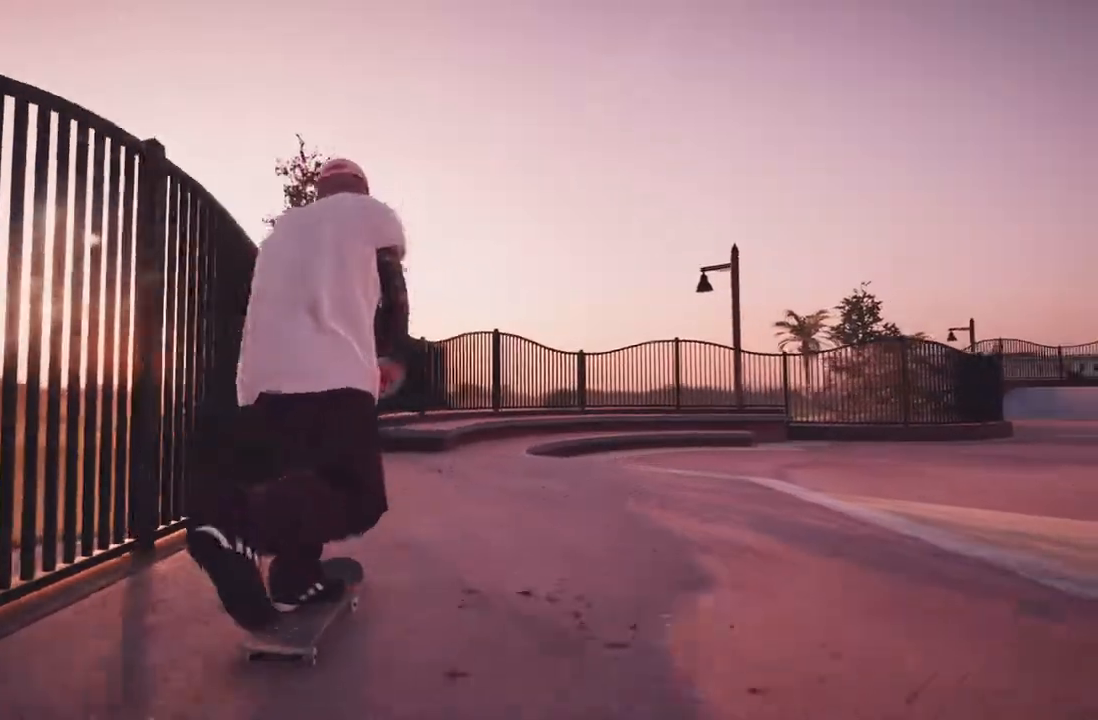
{"buttons": [], "left_stick": "down", "right_stick": "down", "events": [[200, "L2", "down"], [300, "L2", "up"], [367, "right_stick", "down"], [450, "left_stick", "down"]]}